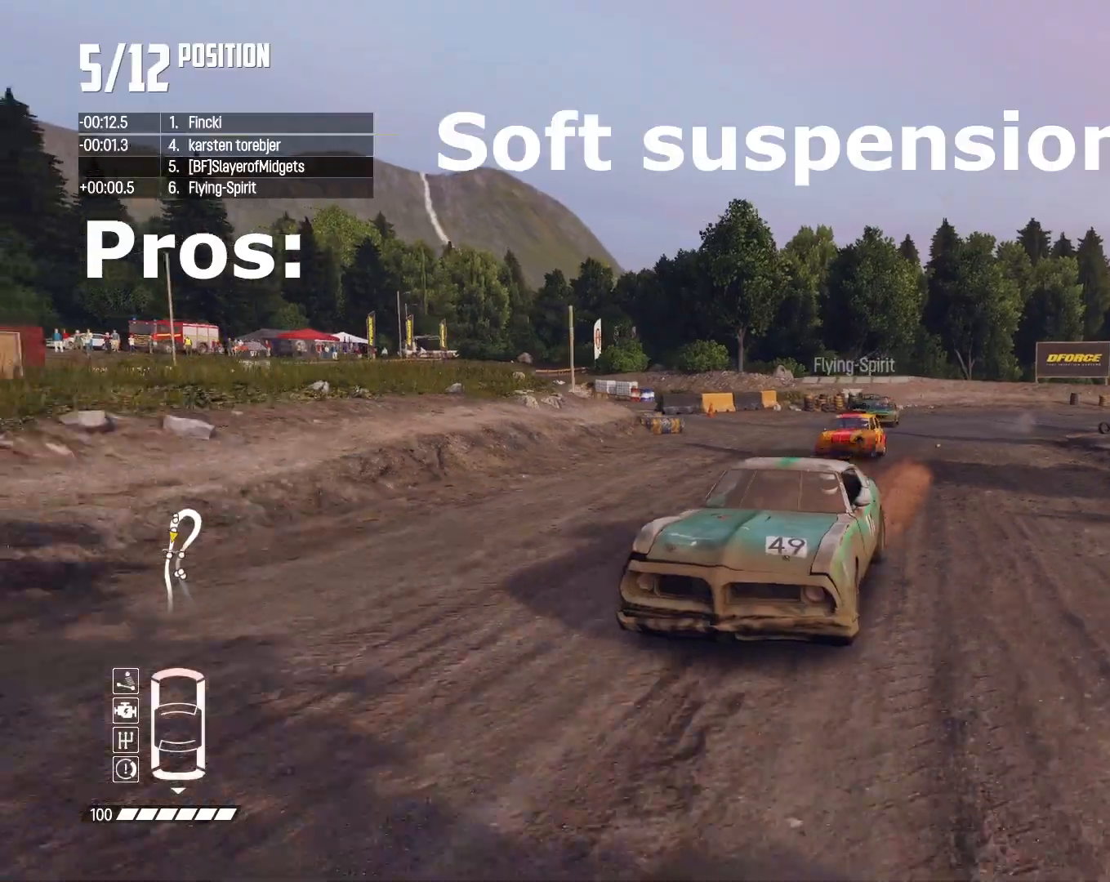
Gameplay with a controller (PlayStation layout); each line is a JSON object with the inputs held at the frame after it (dt_ms = milliseconds from this image to that frame). "events" lists button and stick changes between this image and that frame as [ms after this image, input, new state], when the widget could be followed in between.
{"dt_ms": 500, "buttons": ["R2"], "left_stick": "left", "right_stick": "center", "events": [[333, "right_stick", "center"], [400, "left_stick", "left"]]}
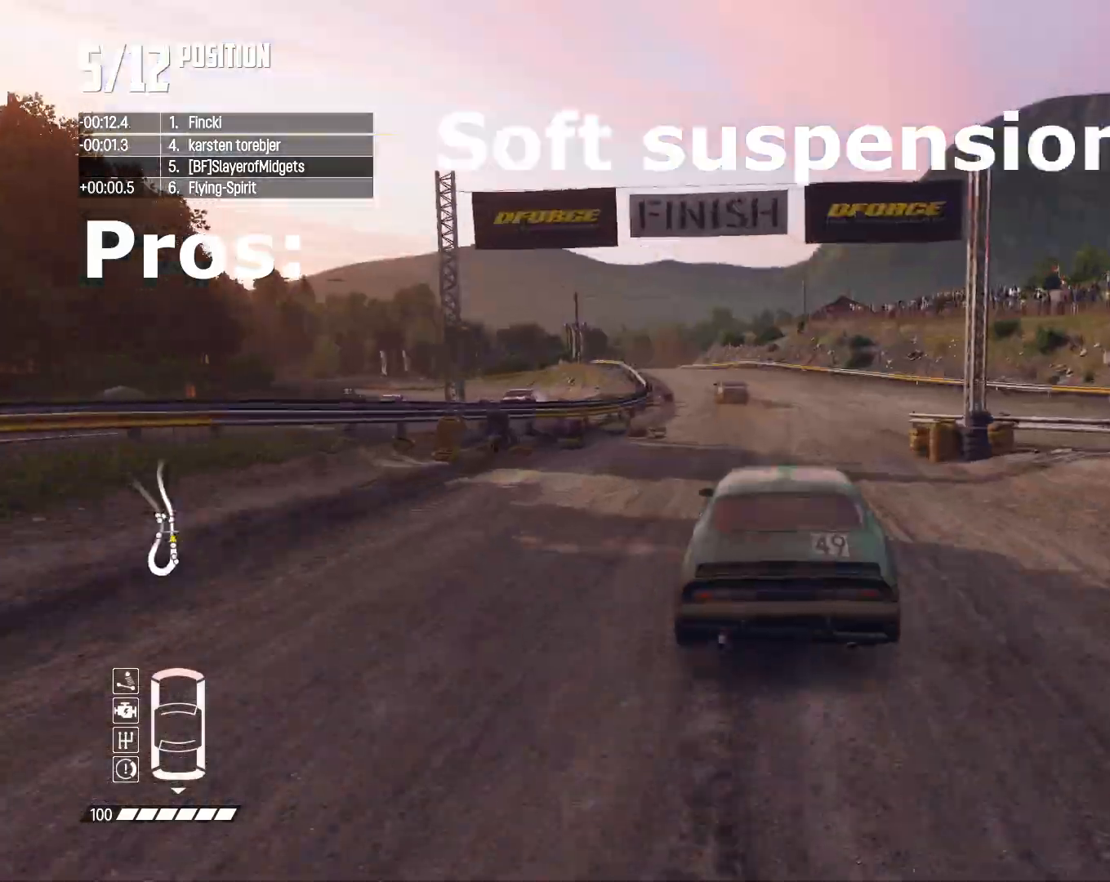
{"dt_ms": 500, "buttons": ["R2"], "left_stick": "center", "right_stick": "center", "events": [[33, "left_stick", "center"], [200, "left_stick", "left"], [500, "left_stick", "center"]]}
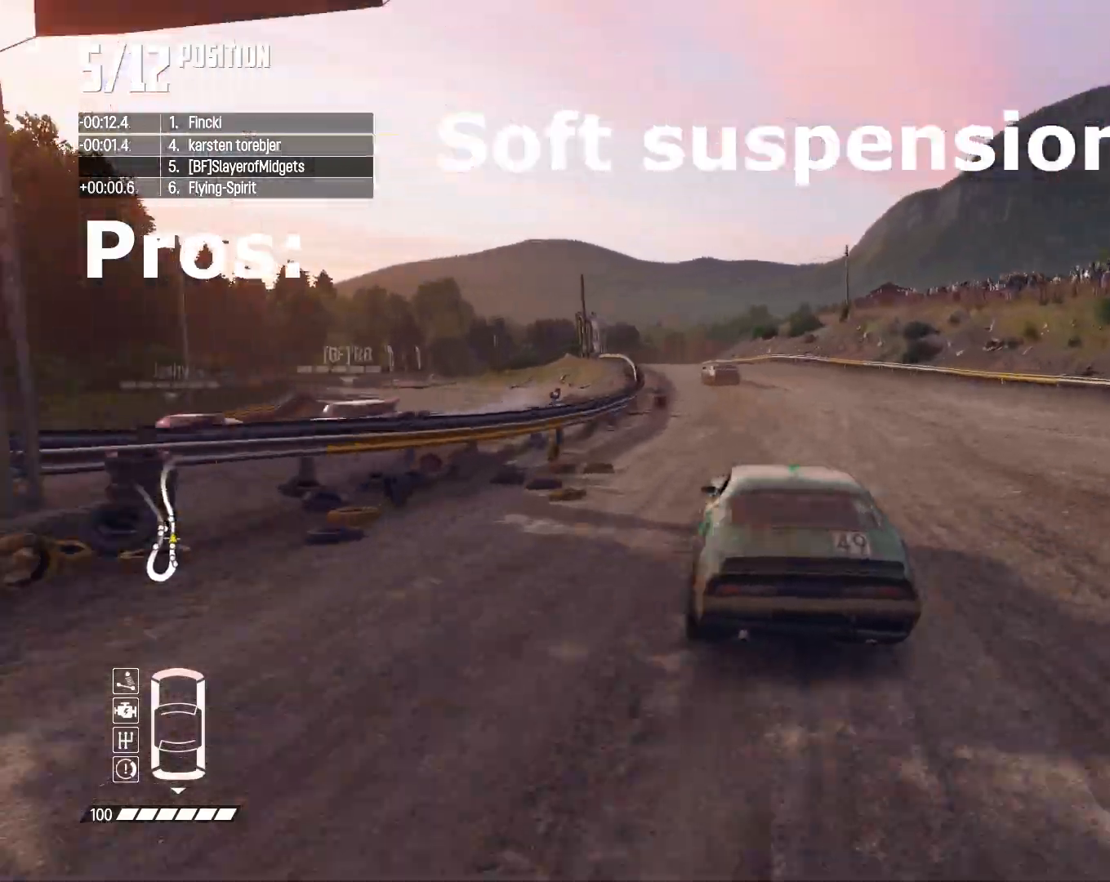
{"dt_ms": 500, "buttons": ["R2"], "left_stick": "center", "right_stick": "center", "events": [[200, "L1", "down"], [200, "SQUARE", "down"], [300, "L1", "up"], [300, "SQUARE", "up"]]}
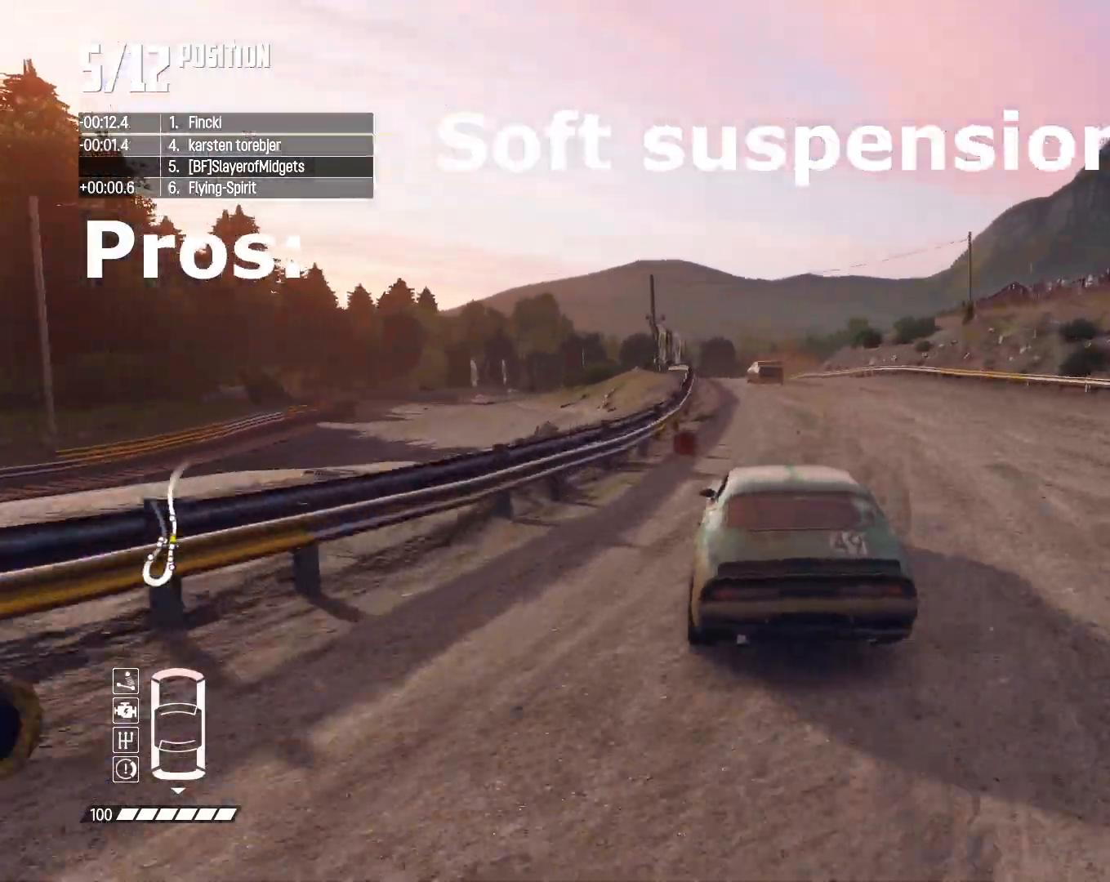
{"dt_ms": 1000, "buttons": ["R2"], "left_stick": "center", "right_stick": "center", "events": [[167, "left_stick", "left"], [300, "left_stick", "center"], [500, "left_stick", "left"], [567, "left_stick", "center"]]}
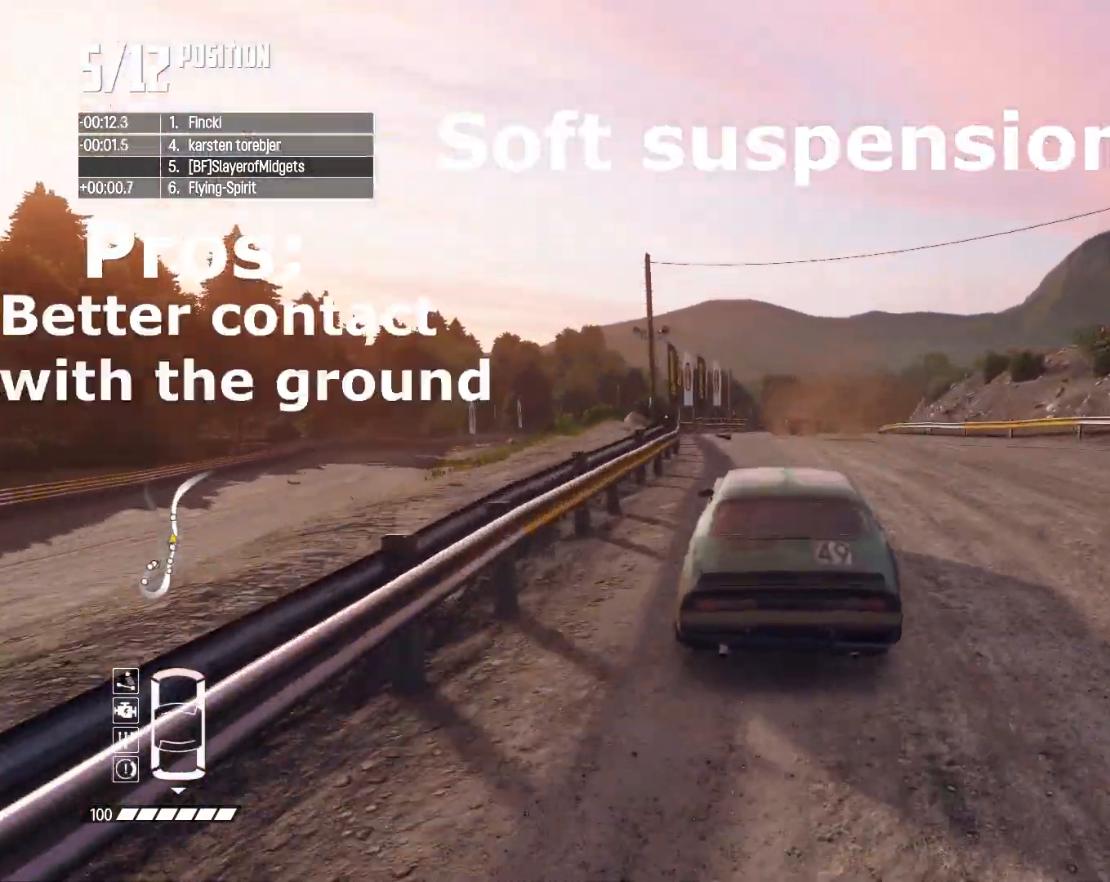
{"dt_ms": 500, "buttons": ["R2"], "left_stick": "right", "right_stick": "center", "events": [[333, "left_stick", "right"]]}
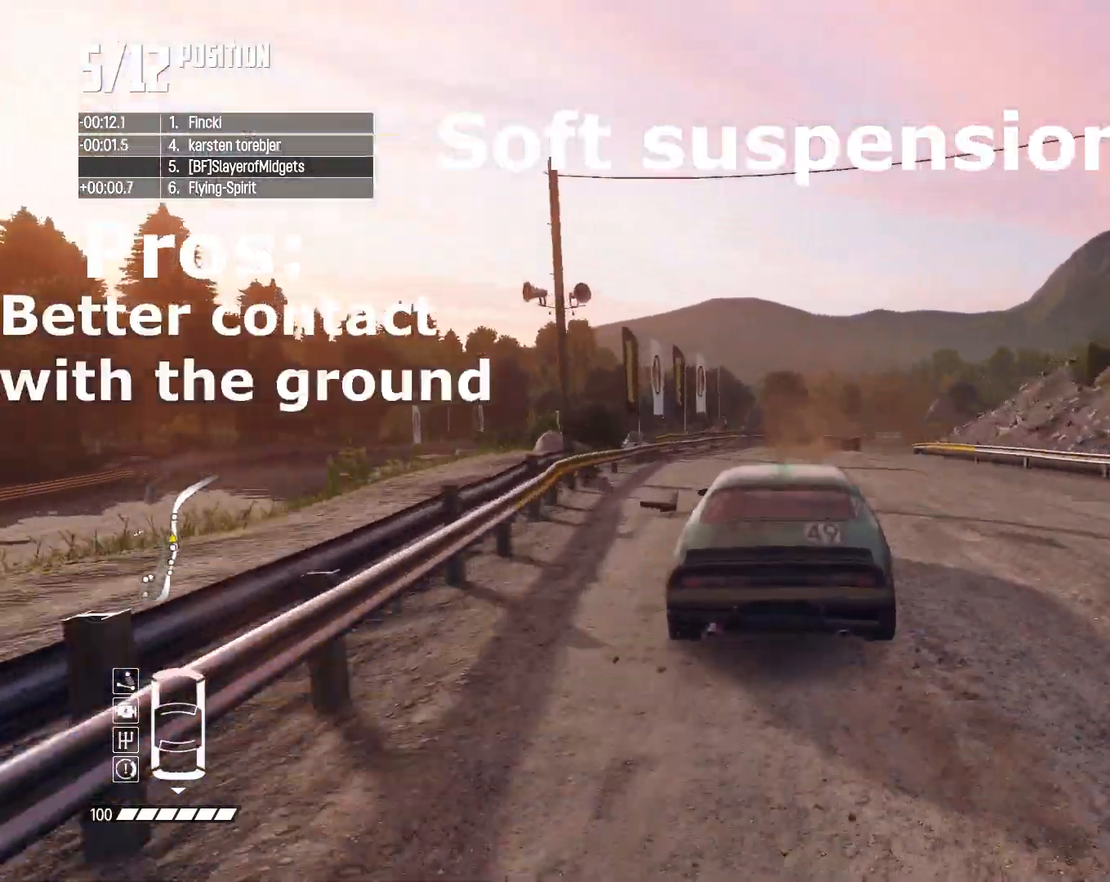
{"dt_ms": 500, "buttons": ["R2"], "left_stick": "right", "right_stick": "center", "events": []}
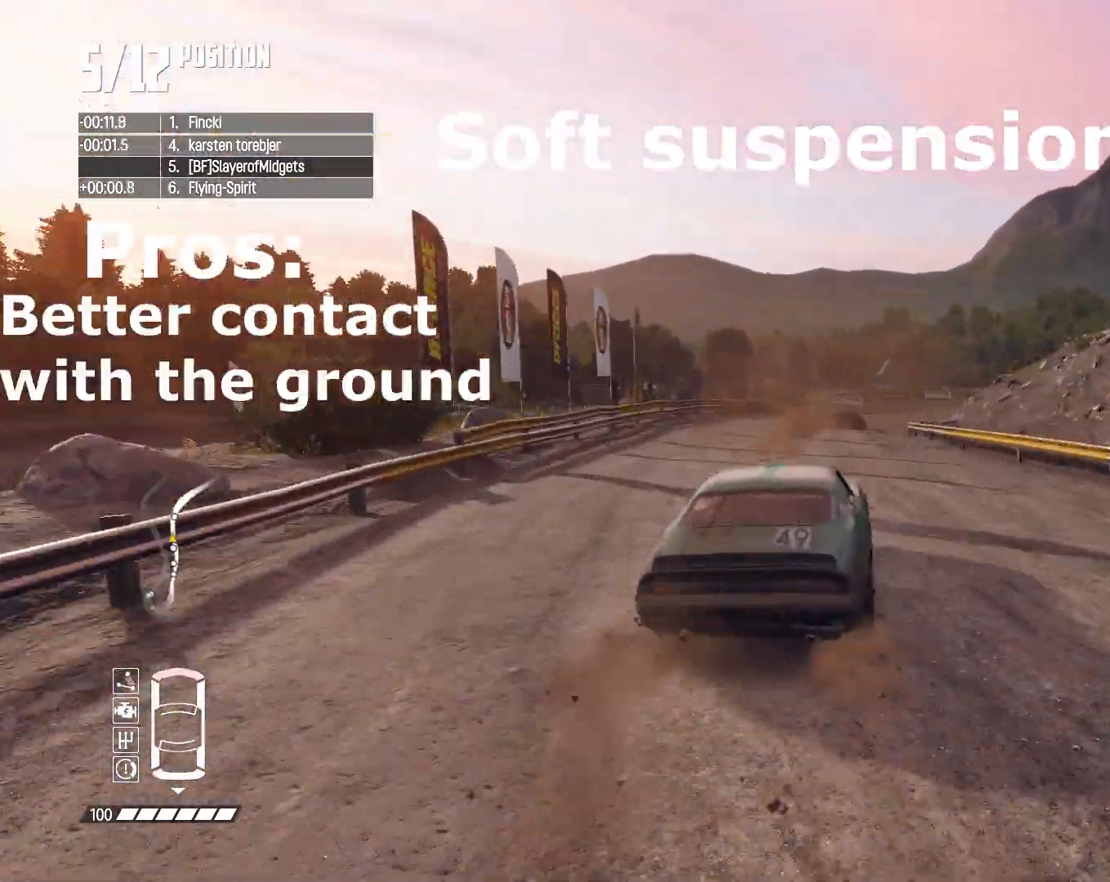
{"dt_ms": 500, "buttons": ["R2"], "left_stick": "right", "right_stick": "center", "events": []}
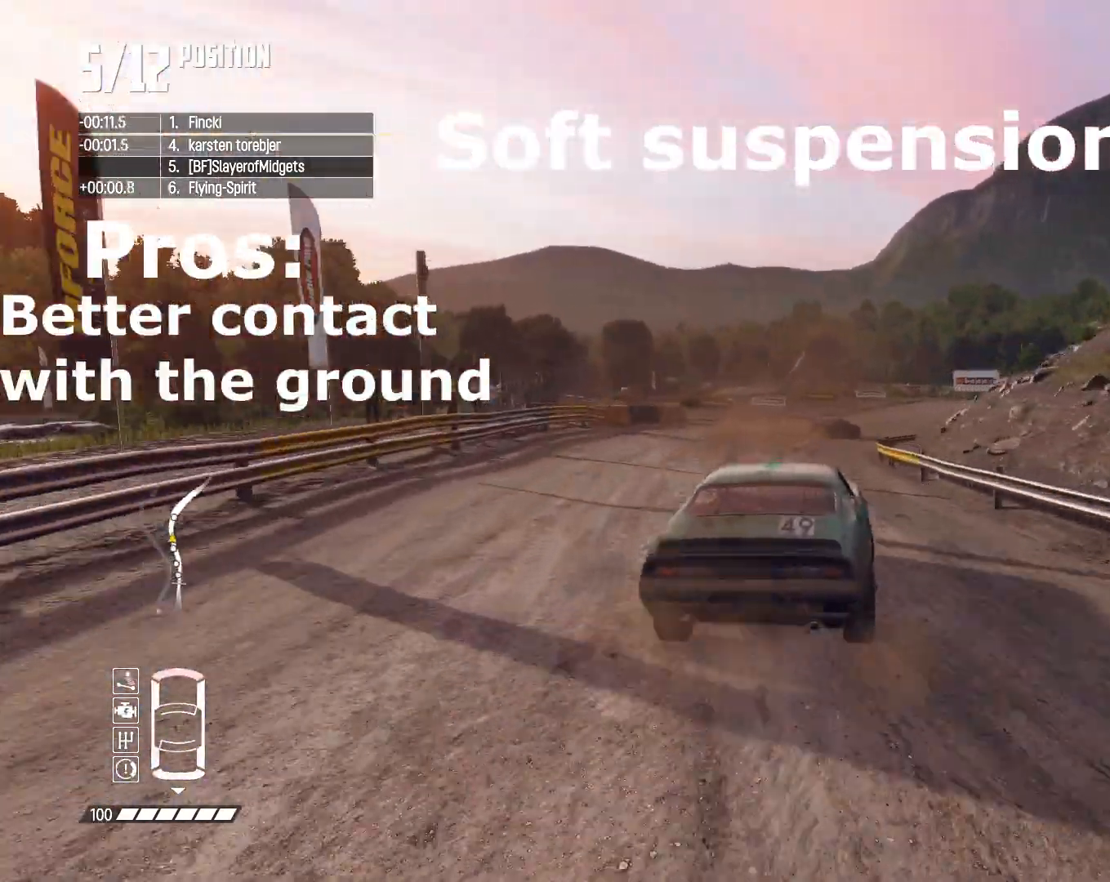
{"dt_ms": 500, "buttons": ["R2"], "left_stick": "right", "right_stick": "center", "events": []}
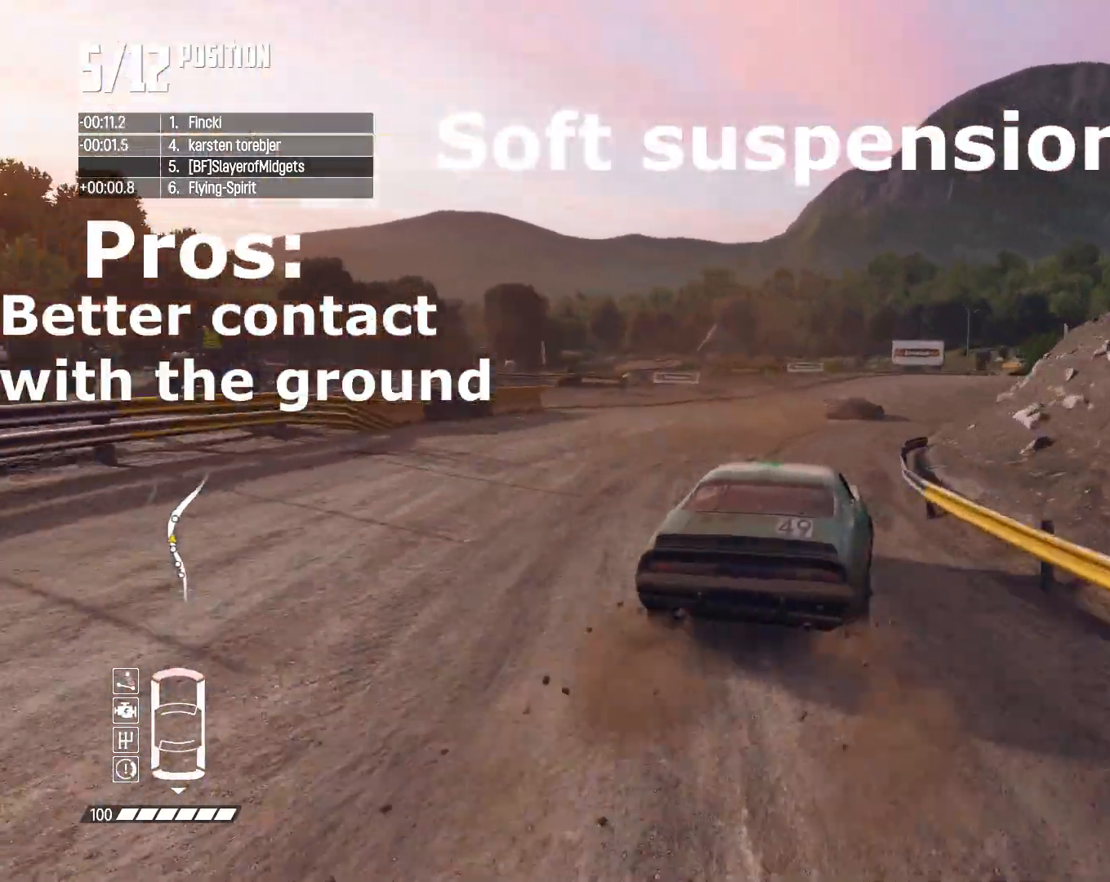
{"dt_ms": 1000, "buttons": ["R2"], "left_stick": "center", "right_stick": "center", "events": [[700, "left_stick", "center"]]}
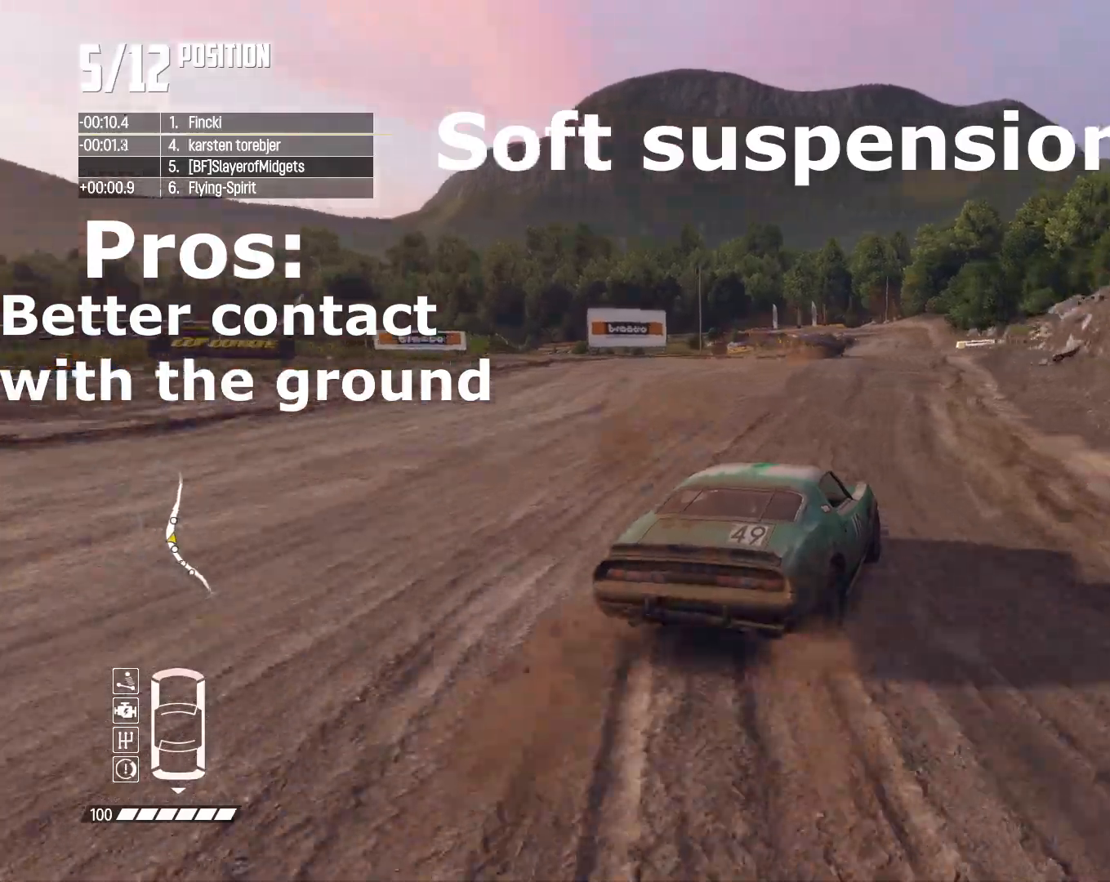
{"dt_ms": 500, "buttons": ["R2"], "left_stick": "center", "right_stick": "center", "events": []}
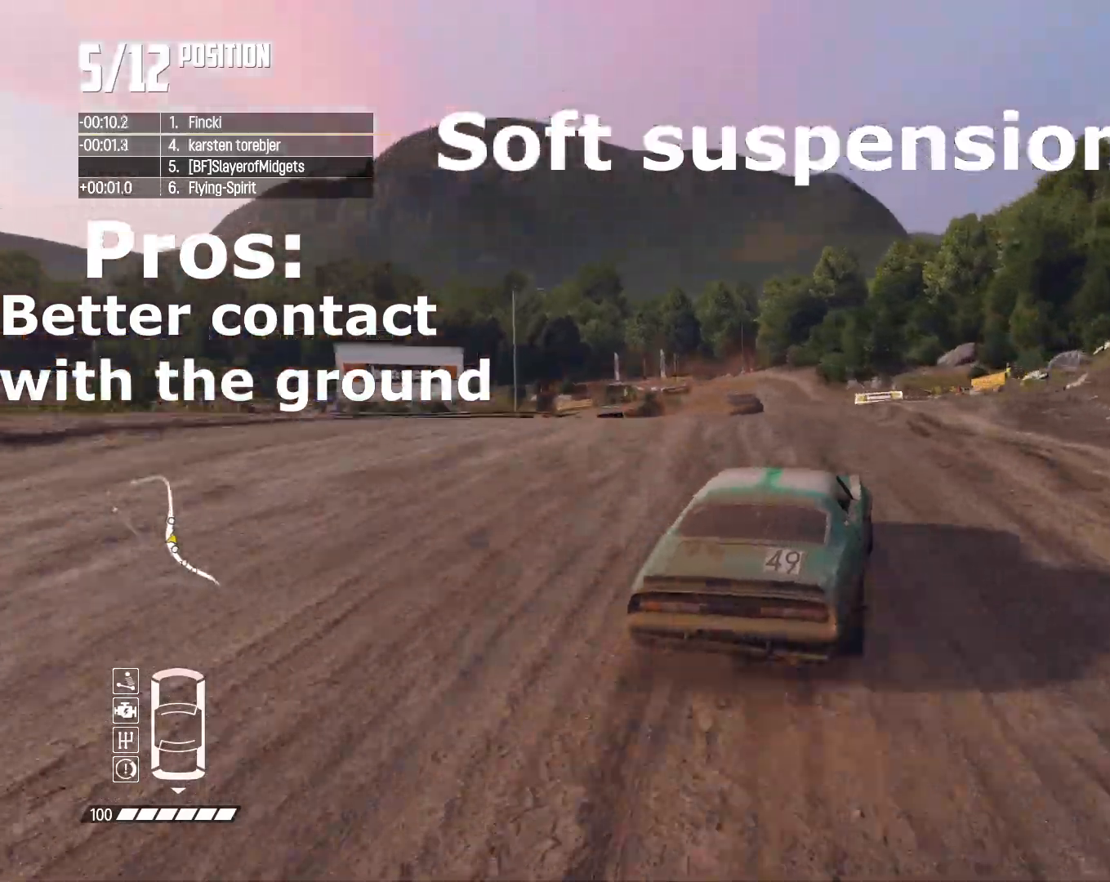
{"dt_ms": 500, "buttons": ["R2"], "left_stick": "left", "right_stick": "center", "events": [[100, "left_stick", "left"]]}
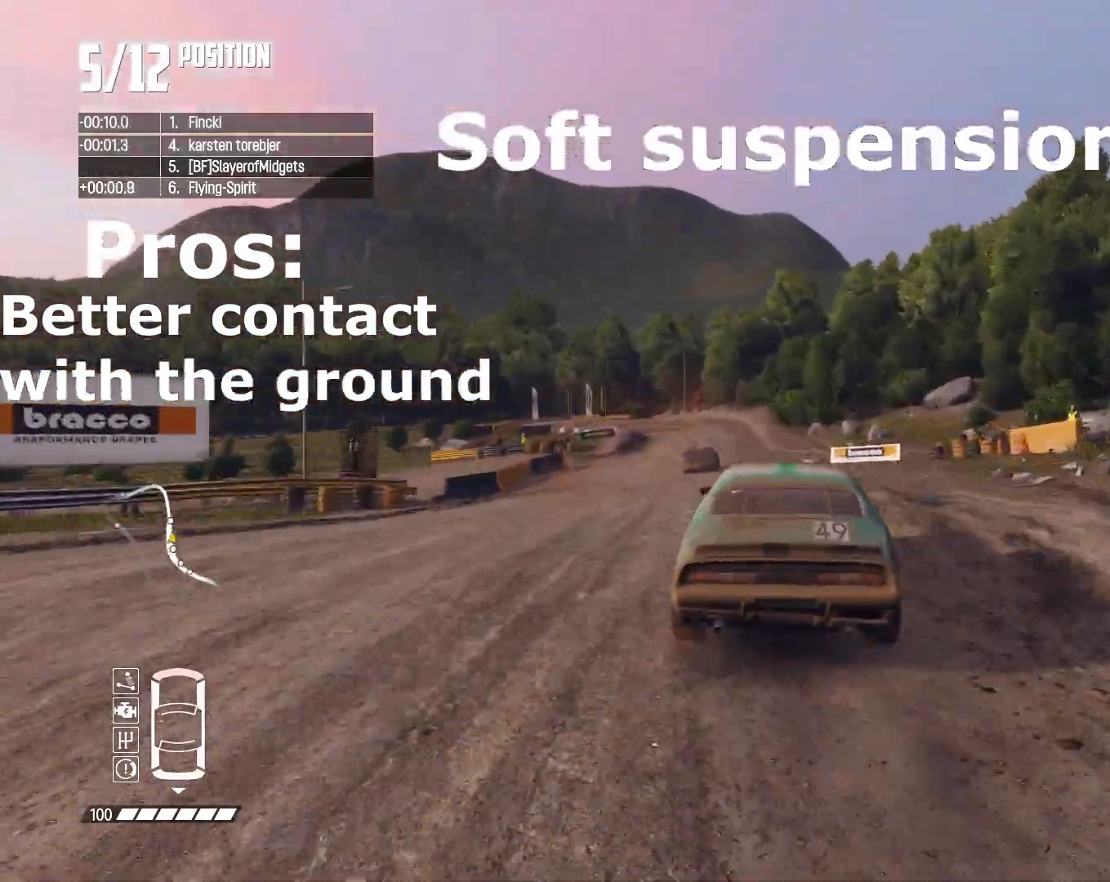
{"dt_ms": 500, "buttons": ["R2"], "left_stick": "left", "right_stick": "center", "events": [[267, "left_stick", "center"], [433, "left_stick", "left"]]}
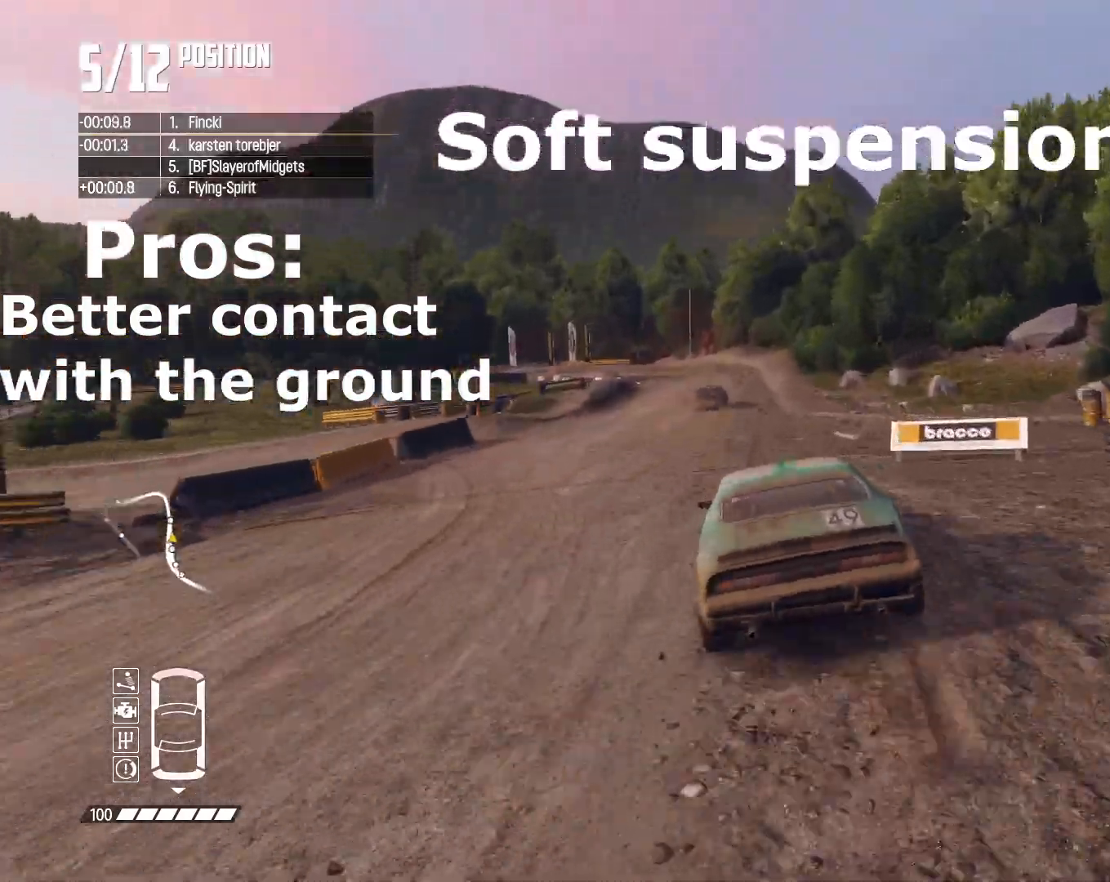
{"dt_ms": 500, "buttons": ["R2"], "left_stick": "center", "right_stick": "center", "events": [[67, "left_stick", "center"]]}
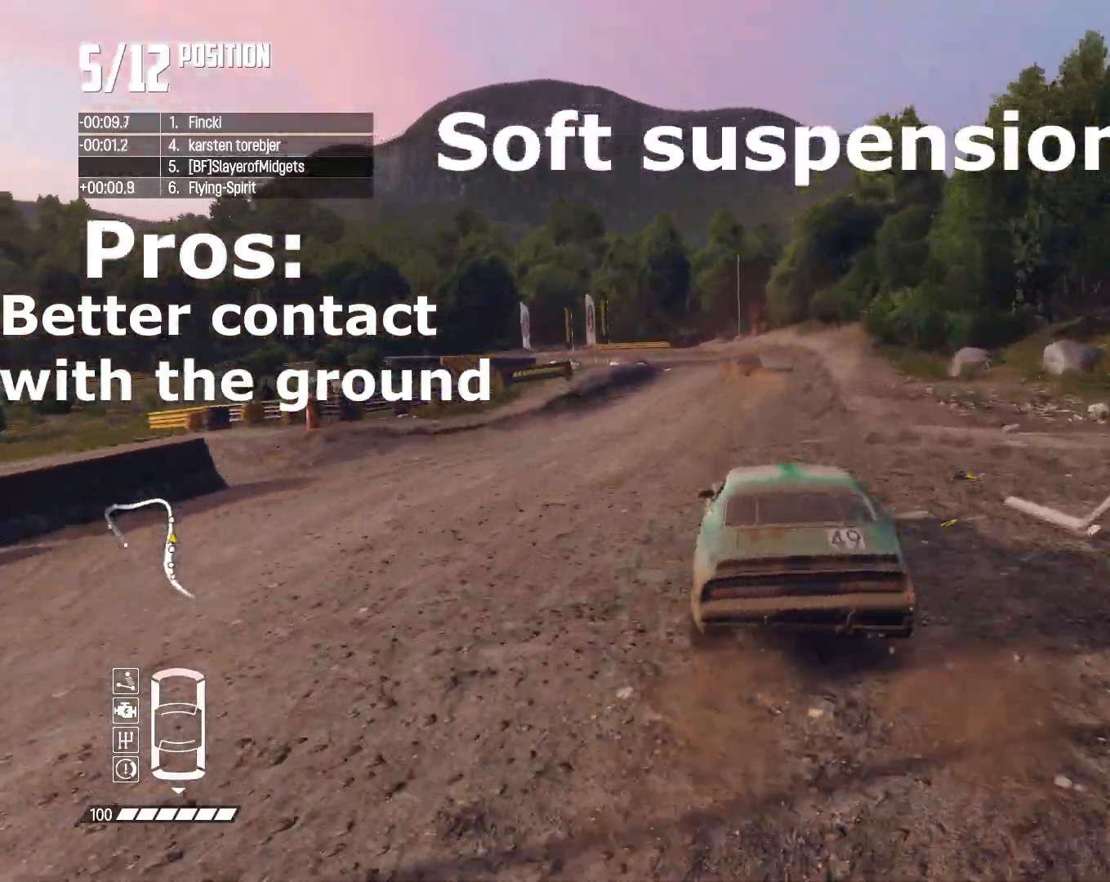
{"dt_ms": 500, "buttons": ["R2"], "left_stick": "center", "right_stick": "center", "events": [[200, "left_stick", "left"], [433, "left_stick", "center"]]}
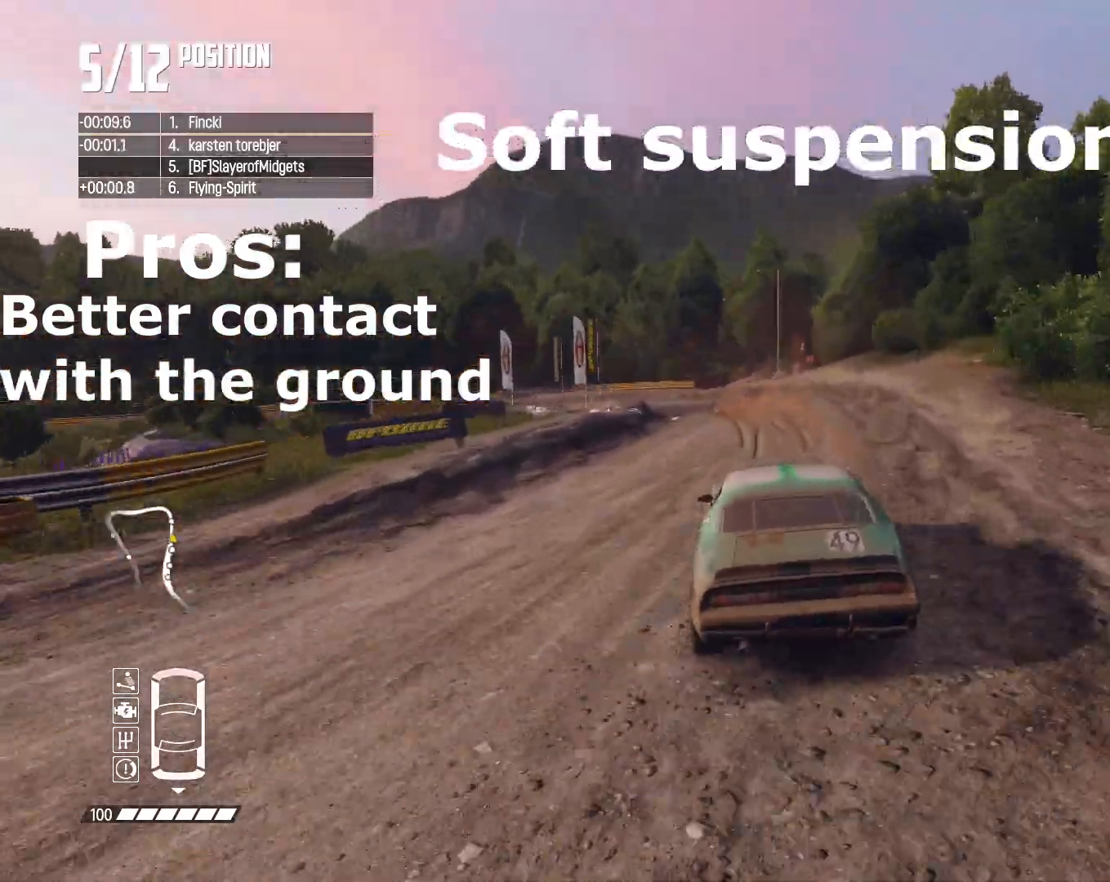
{"dt_ms": 500, "buttons": ["CIRCLE", "L2"], "left_stick": "center", "right_stick": "center", "events": [[33, "left_stick", "left"], [100, "CIRCLE", "down"], [133, "R2", "up"], [200, "L2", "down"], [267, "left_stick", "center"]]}
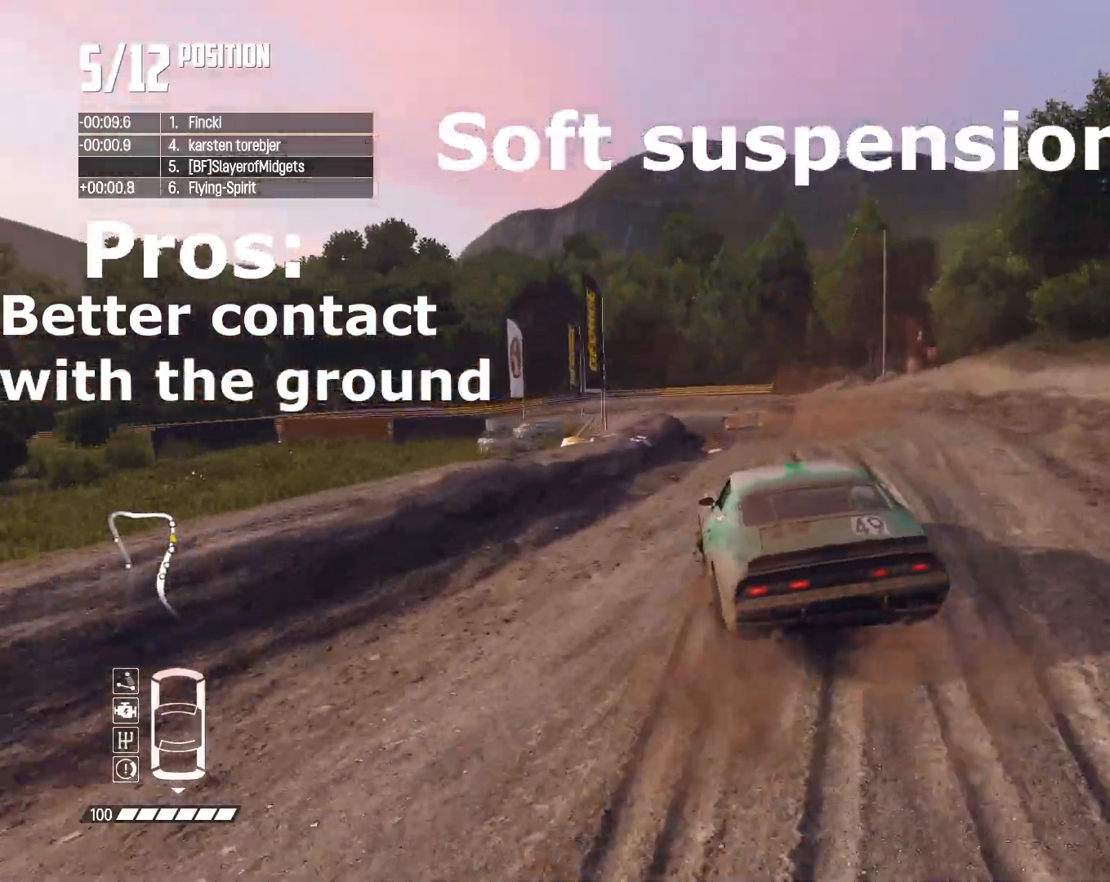
{"dt_ms": 500, "buttons": ["L1", "L2", "R2"], "left_stick": "left", "right_stick": "center", "events": [[400, "left_stick", "left"], [467, "R2", "down"], [500, "CIRCLE", "up"], [500, "L1", "down"]]}
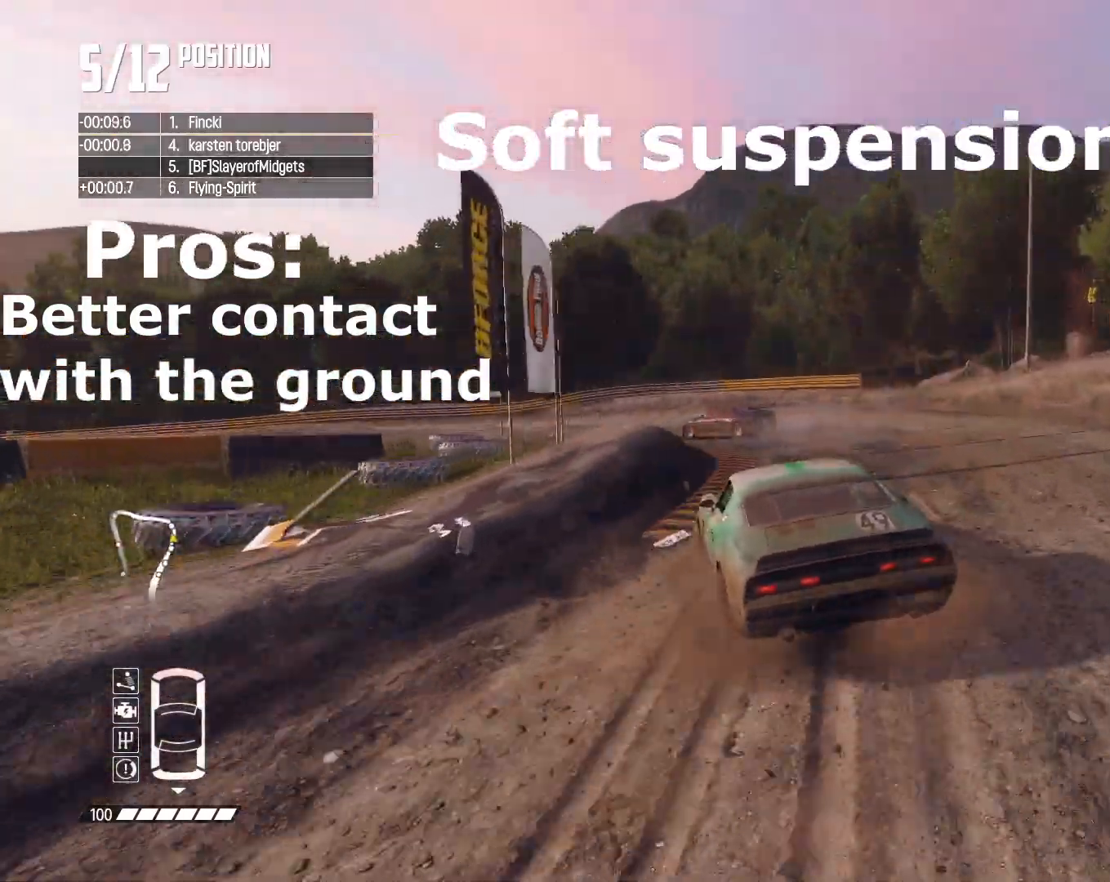
{"dt_ms": 500, "buttons": ["R2"], "left_stick": "center", "right_stick": "center", "events": [[33, "CROSS", "down"], [67, "L2", "up"], [100, "CROSS", "up"], [100, "L1", "up"], [200, "left_stick", "center"], [300, "left_stick", "left"], [433, "left_stick", "center"]]}
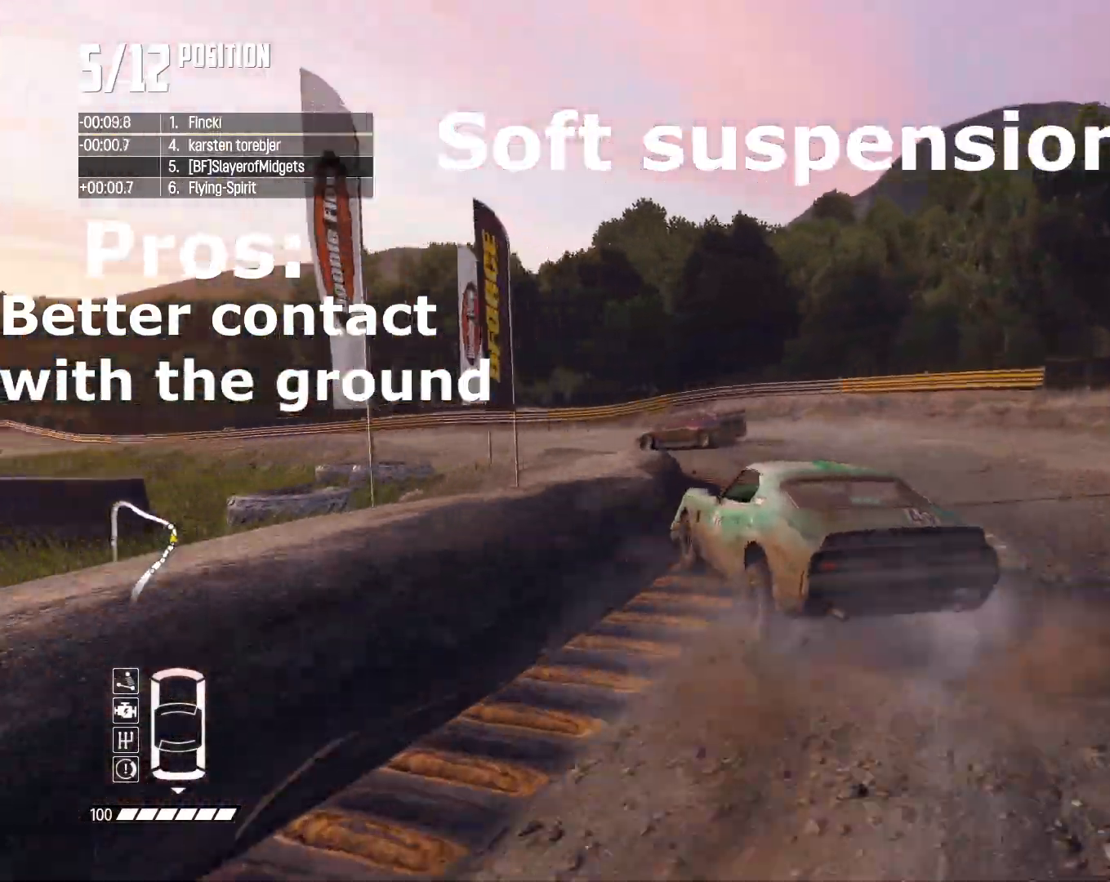
{"dt_ms": 1000, "buttons": ["CROSS", "R2"], "left_stick": "center", "right_stick": "center", "events": [[267, "left_stick", "right"], [967, "CROSS", "down"], [1000, "left_stick", "center"]]}
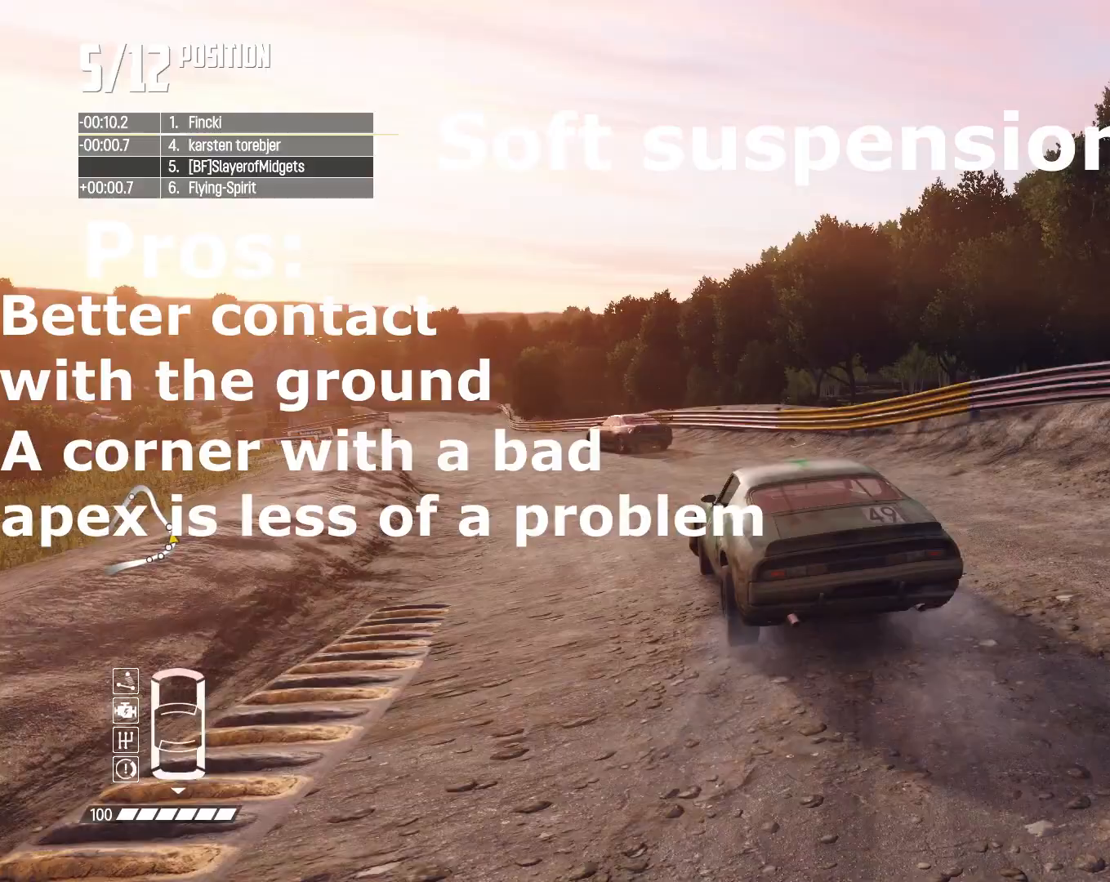
{"dt_ms": 500, "buttons": ["R2"], "left_stick": "left", "right_stick": "center", "events": [[33, "CROSS", "up"], [67, "left_stick", "down-left"], [367, "left_stick", "center"], [500, "left_stick", "left"]]}
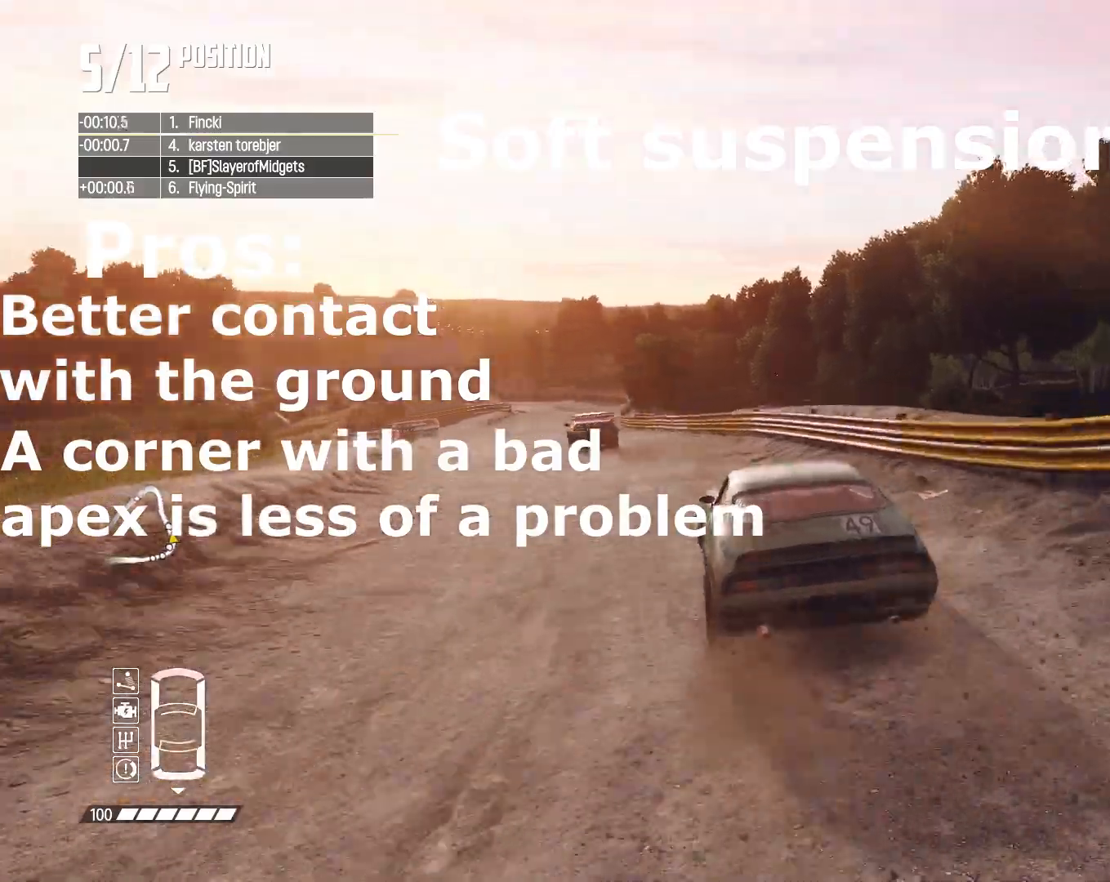
{"dt_ms": 500, "buttons": ["R2"], "left_stick": "center", "right_stick": "center", "events": [[333, "left_stick", "center"], [367, "L1", "down"], [367, "SQUARE", "down"], [433, "SQUARE", "up"], [467, "L1", "up"]]}
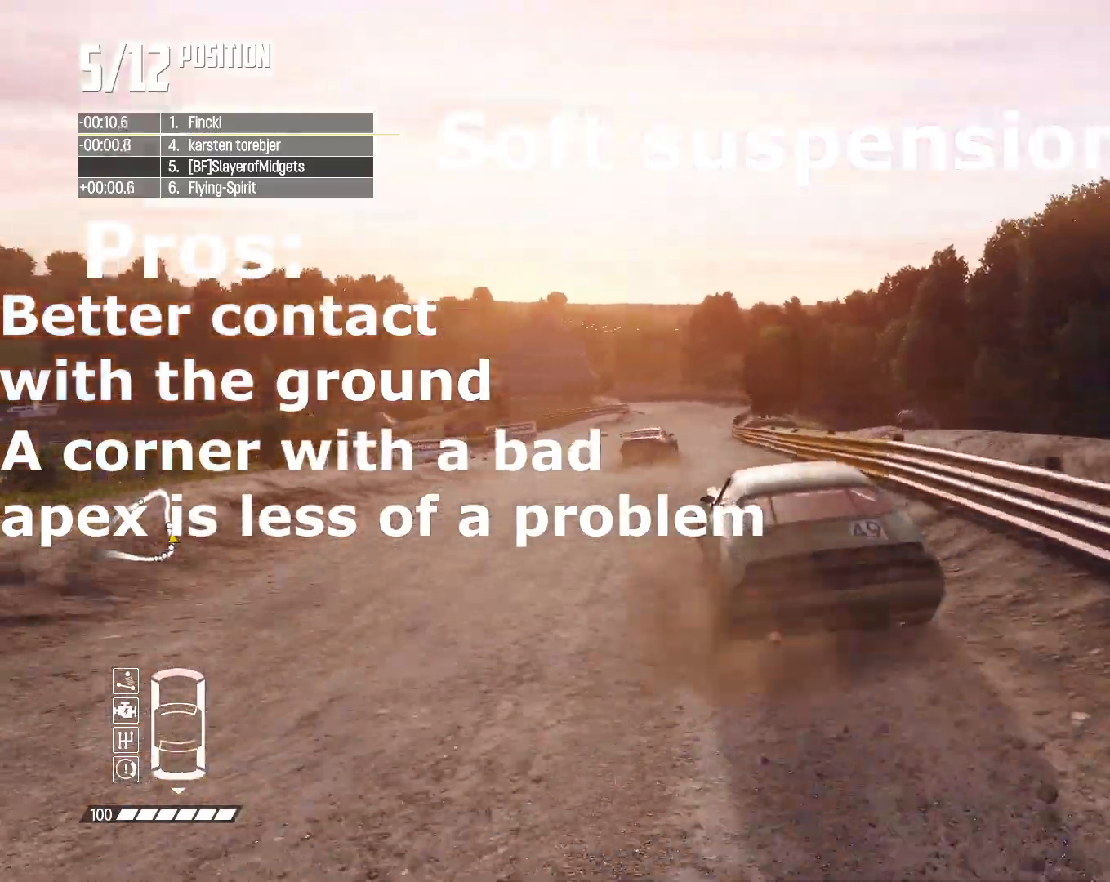
{"dt_ms": 1000, "buttons": ["R2"], "left_stick": "center", "right_stick": "center", "events": [[167, "left_stick", "right"], [300, "left_stick", "center"], [767, "left_stick", "down-left"], [867, "left_stick", "center"]]}
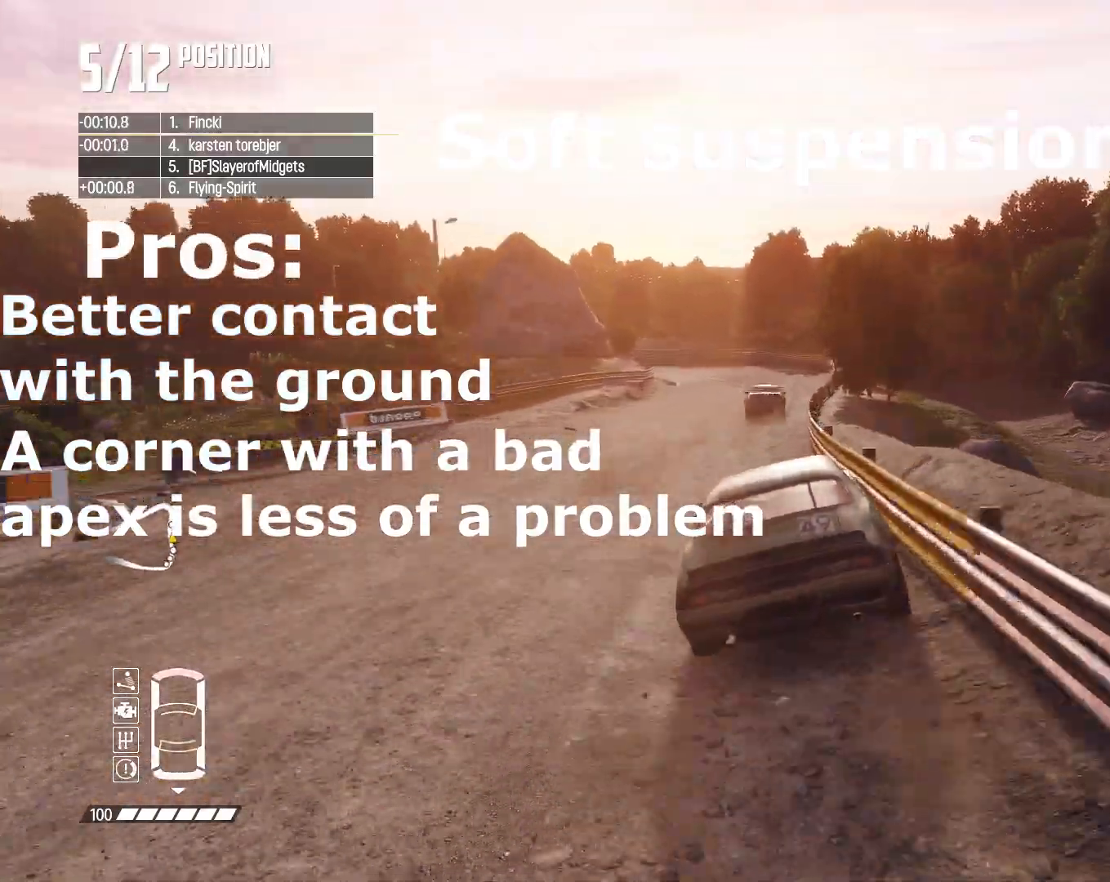
{"dt_ms": 500, "buttons": ["R2"], "left_stick": "center", "right_stick": "center", "events": [[33, "left_stick", "down-left"], [167, "left_stick", "center"]]}
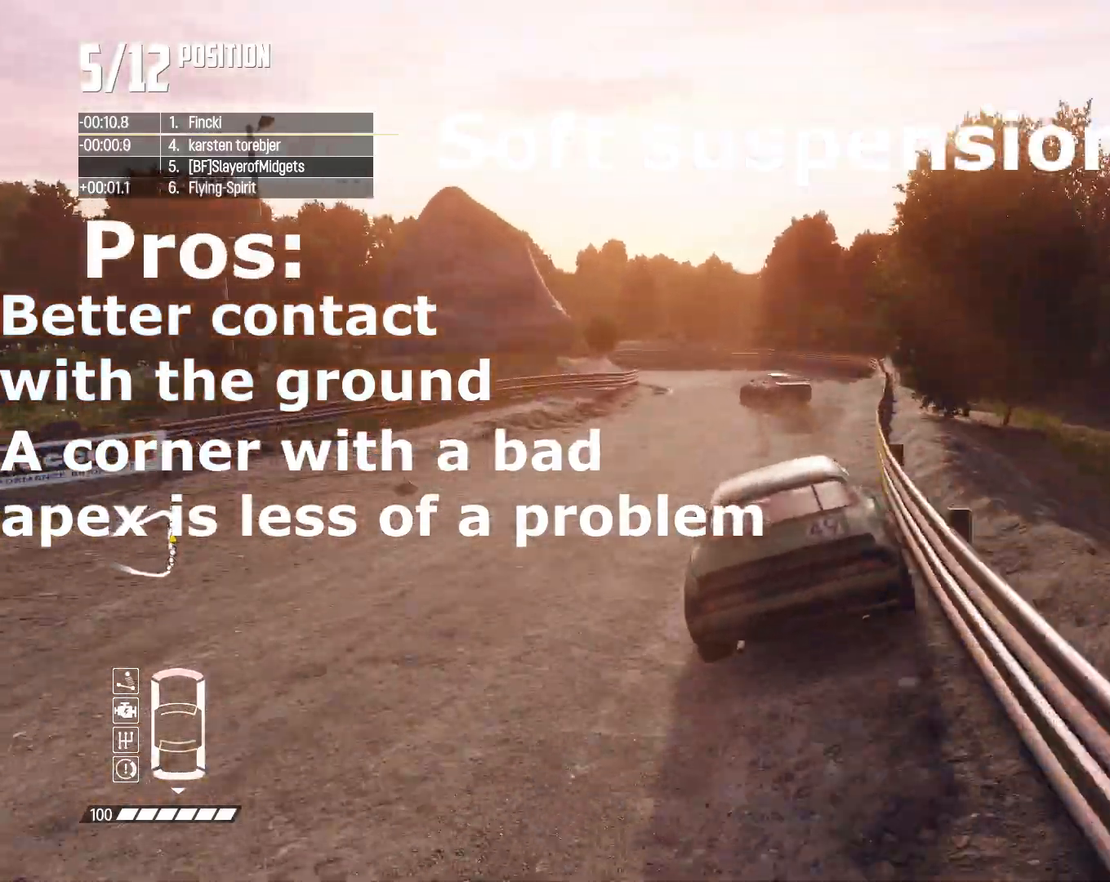
{"dt_ms": 500, "buttons": ["CIRCLE", "L2"], "left_stick": "down-left", "right_stick": "center", "events": [[100, "left_stick", "down-left"], [300, "CIRCLE", "down"], [300, "L2", "down"], [367, "R2", "up"]]}
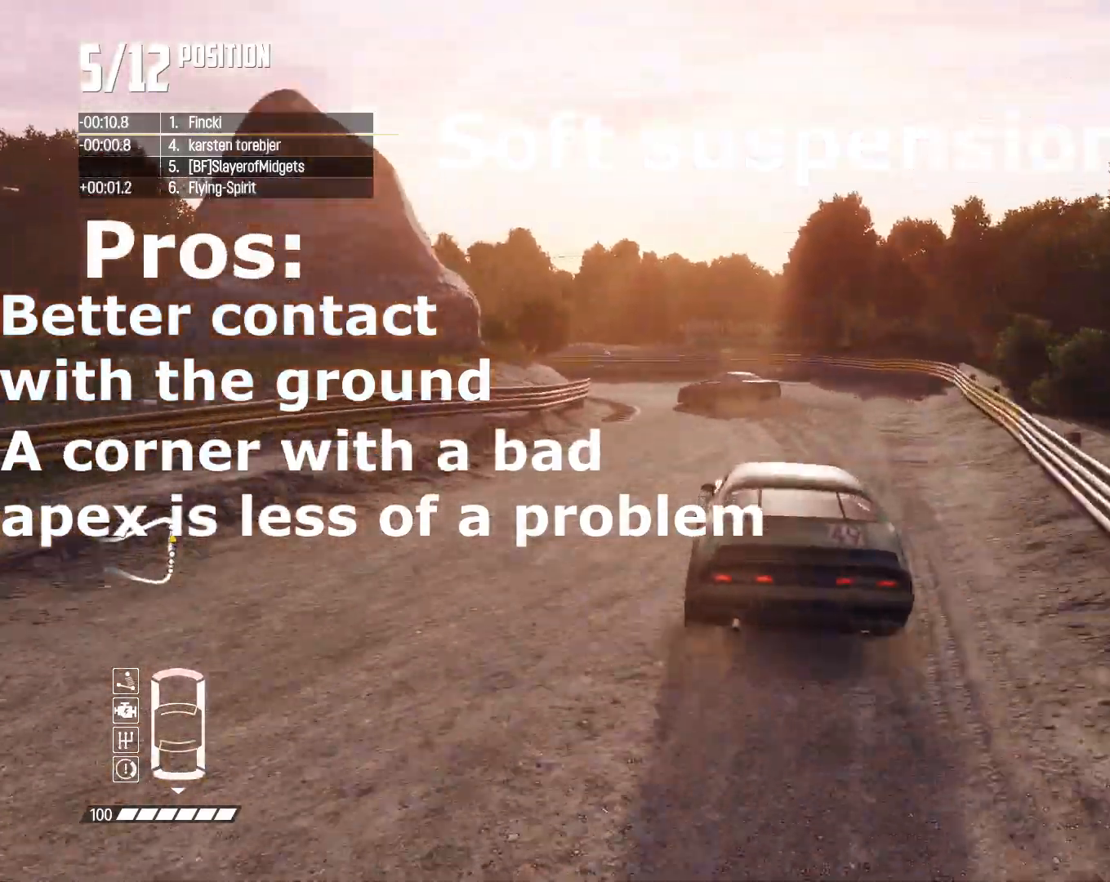
{"dt_ms": 500, "buttons": ["CIRCLE"], "left_stick": "center", "right_stick": "center", "events": [[33, "left_stick", "center"], [467, "L2", "up"]]}
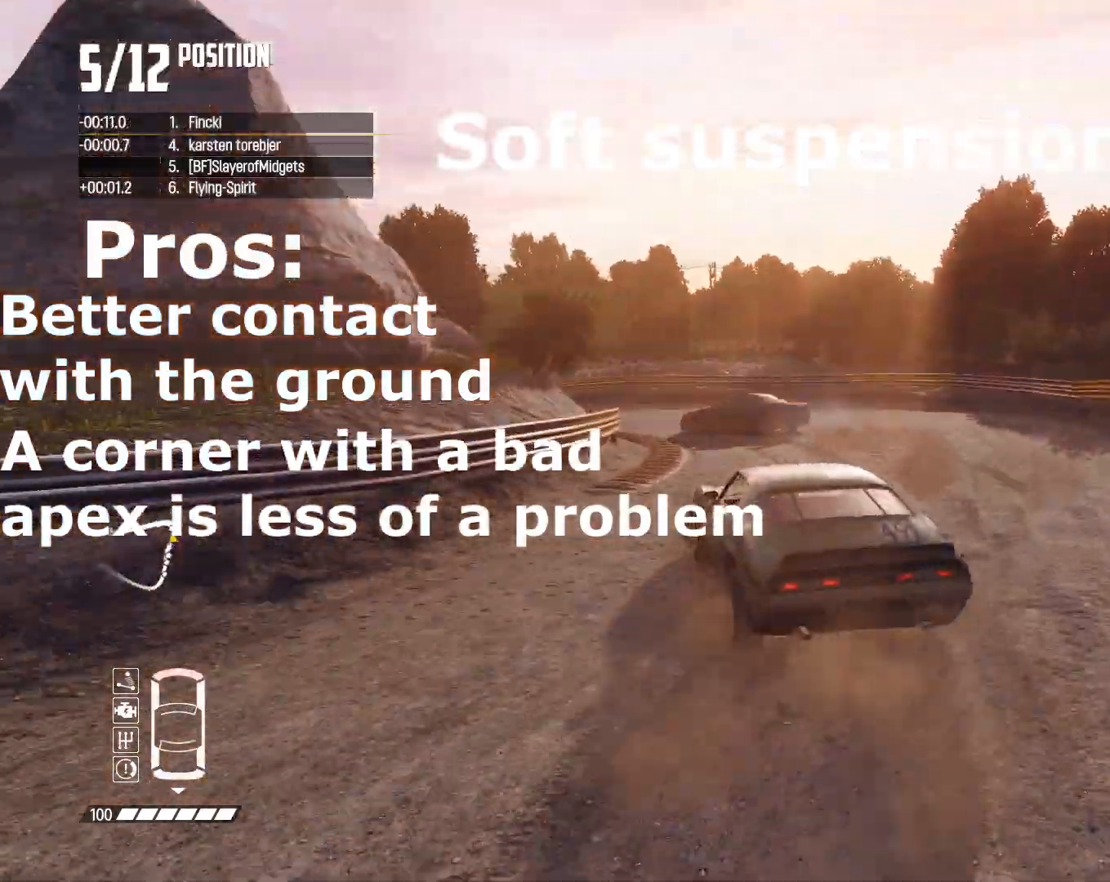
{"dt_ms": 500, "buttons": ["R2"], "left_stick": "left", "right_stick": "center", "events": [[100, "left_stick", "left"], [167, "CIRCLE", "up"], [167, "CROSS", "down"], [167, "L1", "down"], [167, "R2", "down"], [267, "CROSS", "up"], [267, "L1", "up"], [333, "L1", "down"], [367, "CROSS", "down"], [433, "L1", "up"], [467, "CROSS", "up"]]}
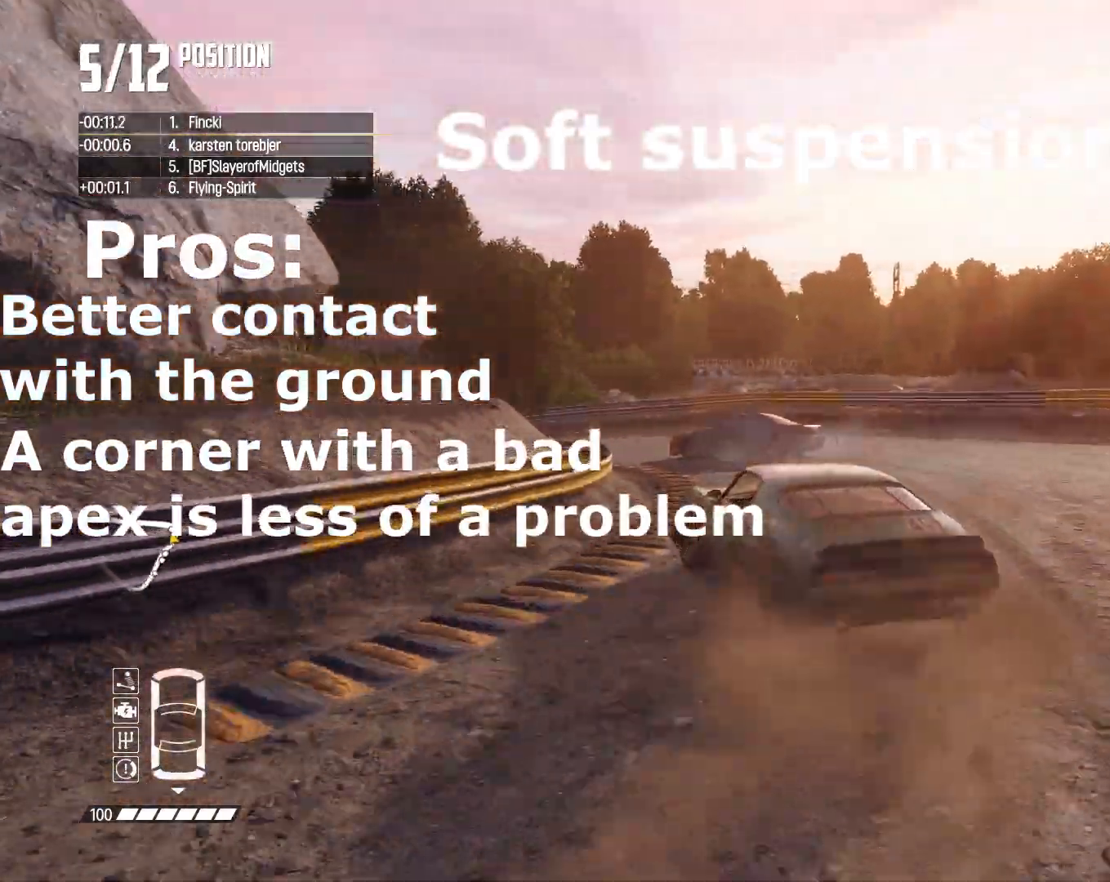
{"dt_ms": 500, "buttons": ["R2"], "left_stick": "down-left", "right_stick": "center", "events": [[67, "left_stick", "center"], [233, "left_stick", "left"], [267, "R2", "up"], [367, "R2", "down"], [400, "left_stick", "center"], [500, "left_stick", "down-left"]]}
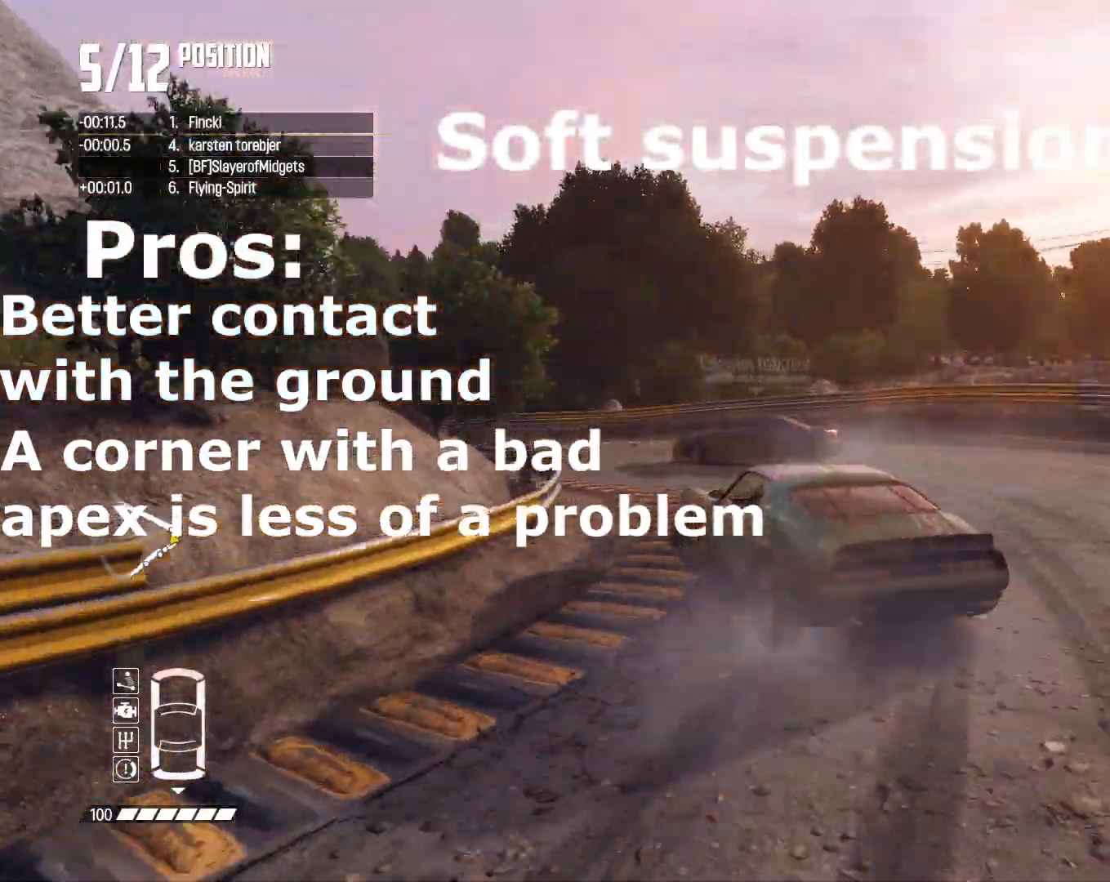
{"dt_ms": 500, "buttons": ["R2"], "left_stick": "left", "right_stick": "center", "events": [[133, "left_stick", "center"], [333, "left_stick", "left"]]}
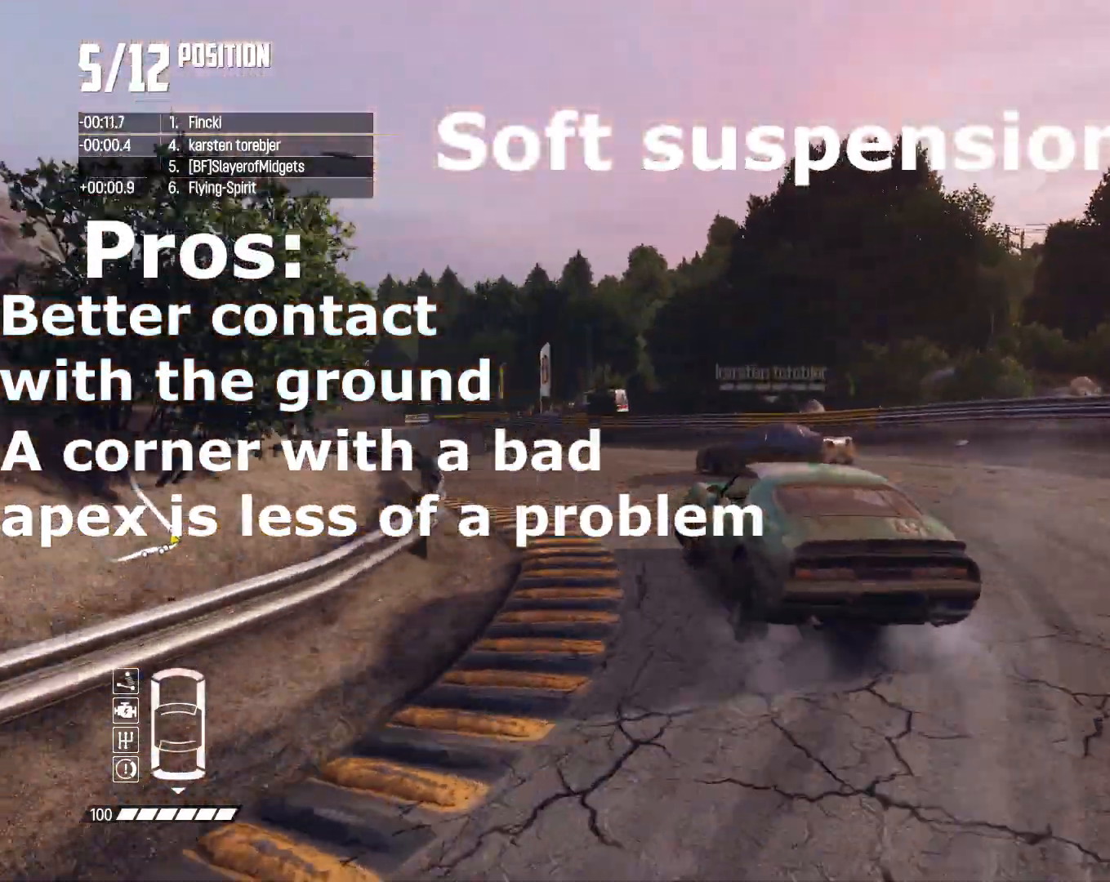
{"dt_ms": 1000, "buttons": ["R2"], "left_stick": "center", "right_stick": "down", "events": [[100, "left_stick", "center"], [200, "L1", "down"], [200, "SQUARE", "down"], [233, "L1", "up"], [267, "SQUARE", "up"], [500, "left_stick", "right"], [600, "left_stick", "center"], [833, "right_stick", "down"]]}
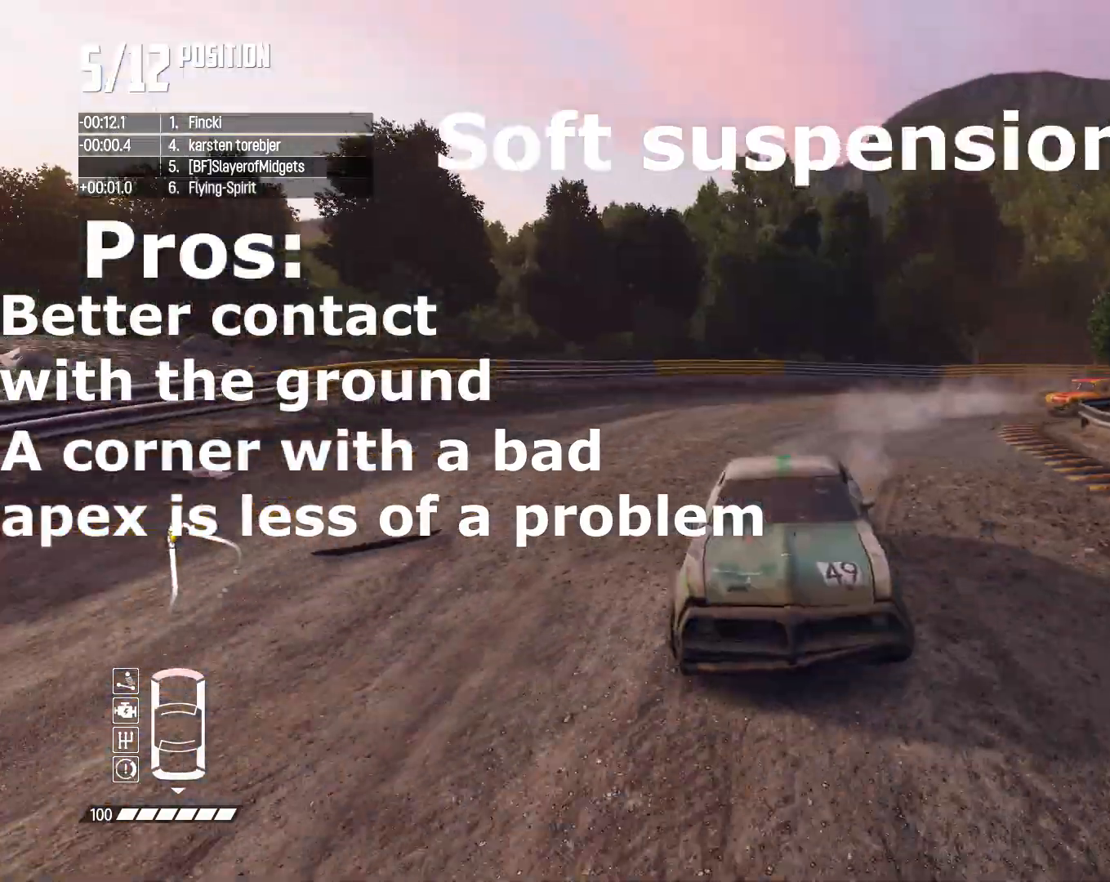
{"dt_ms": 500, "buttons": ["R2"], "left_stick": "right", "right_stick": "center", "events": [[233, "right_stick", "center"], [300, "L1", "down"], [333, "SQUARE", "down"], [367, "L1", "up"], [367, "left_stick", "right"], [400, "SQUARE", "up"]]}
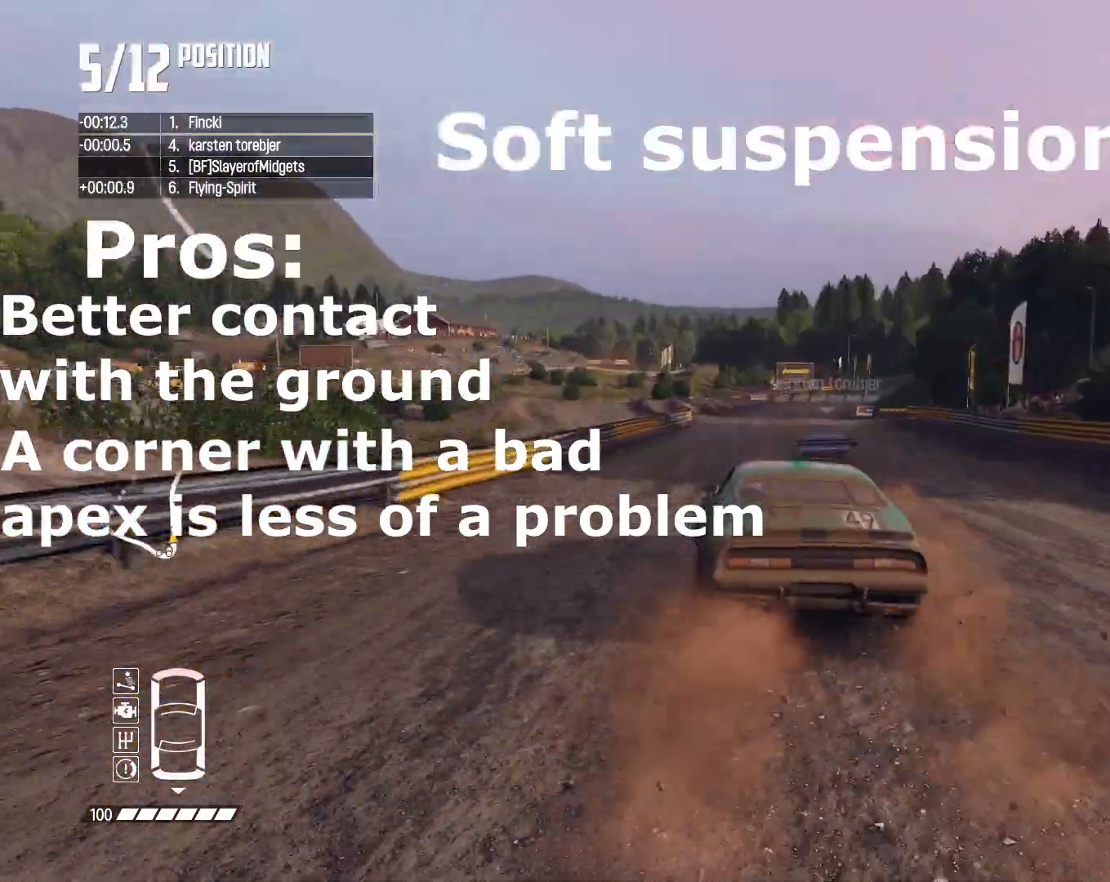
{"dt_ms": 500, "buttons": ["R2"], "left_stick": "center", "right_stick": "center", "events": [[33, "left_stick", "center"], [233, "left_stick", "right"], [367, "left_stick", "center"]]}